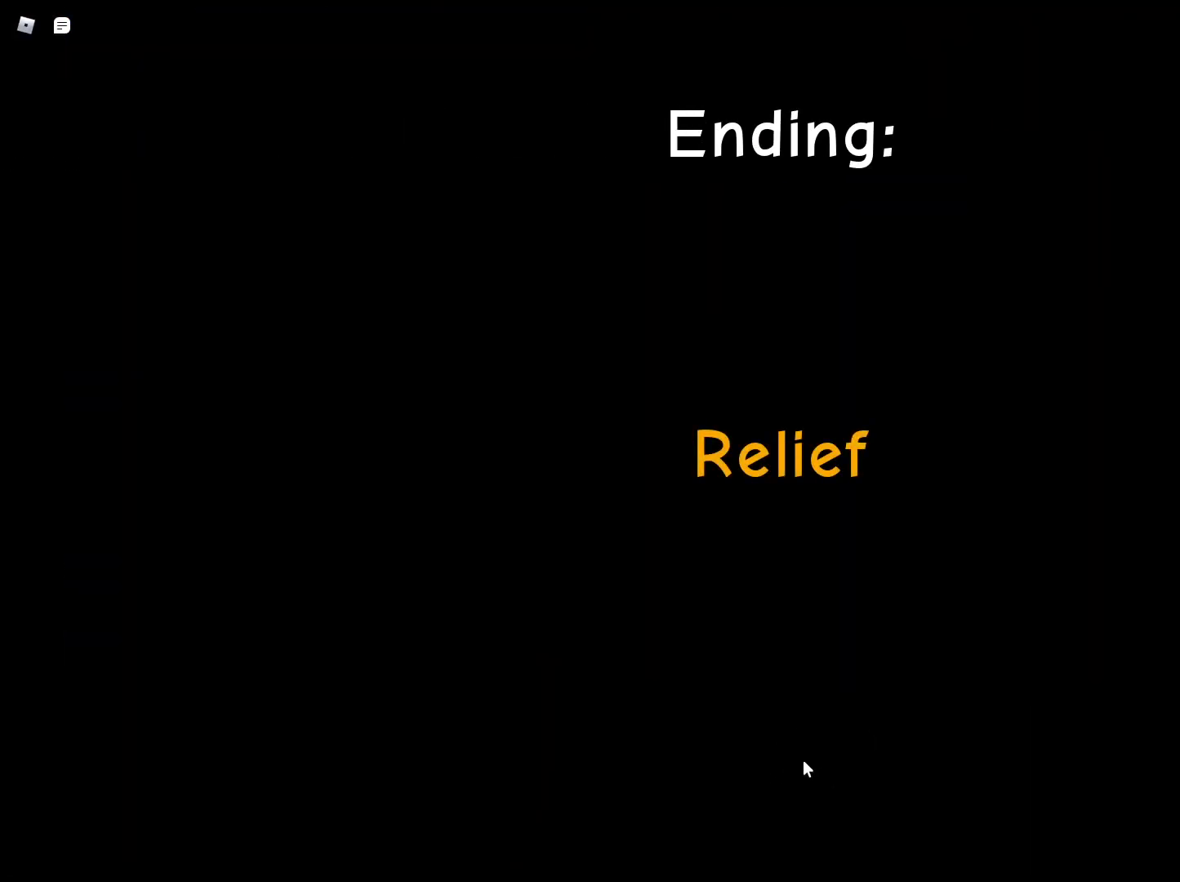
Gameplay with keyboard and mouse; each line is a JSON object with the keys and mouse buttons held at the frame after it. "events" lists presses ("down") and releases ("up") of "1", "2", "3", "4", "5", "a", "alt", "c", "caps_lock", "ctrl", "d", "e", "f", "g", "q", "r", "s", "shift", "space", "t", "tab", "v", "w", "x", "z", "mouse_left", "mouse_wheel" and "mouse_right" between this image and that frame as [ms after this image, input, new state], when the widget could be followed in between. "mouse_left", "mouse_wheel", "mouse_right" = the "left", "wheel", "right" buttons of the "mouse" list. No other keys are recorded. "wheel" means that the mouse wheel is clicked or scrolled. Not read: mouse_move.
{"keys": [], "mouse": ["left"], "events": [[33, "mouse_left", "down"], [217, "mouse_left", "up"], [300, "mouse_left", "down"], [400, "mouse_left", "up"], [450, "mouse_left", "down"]]}
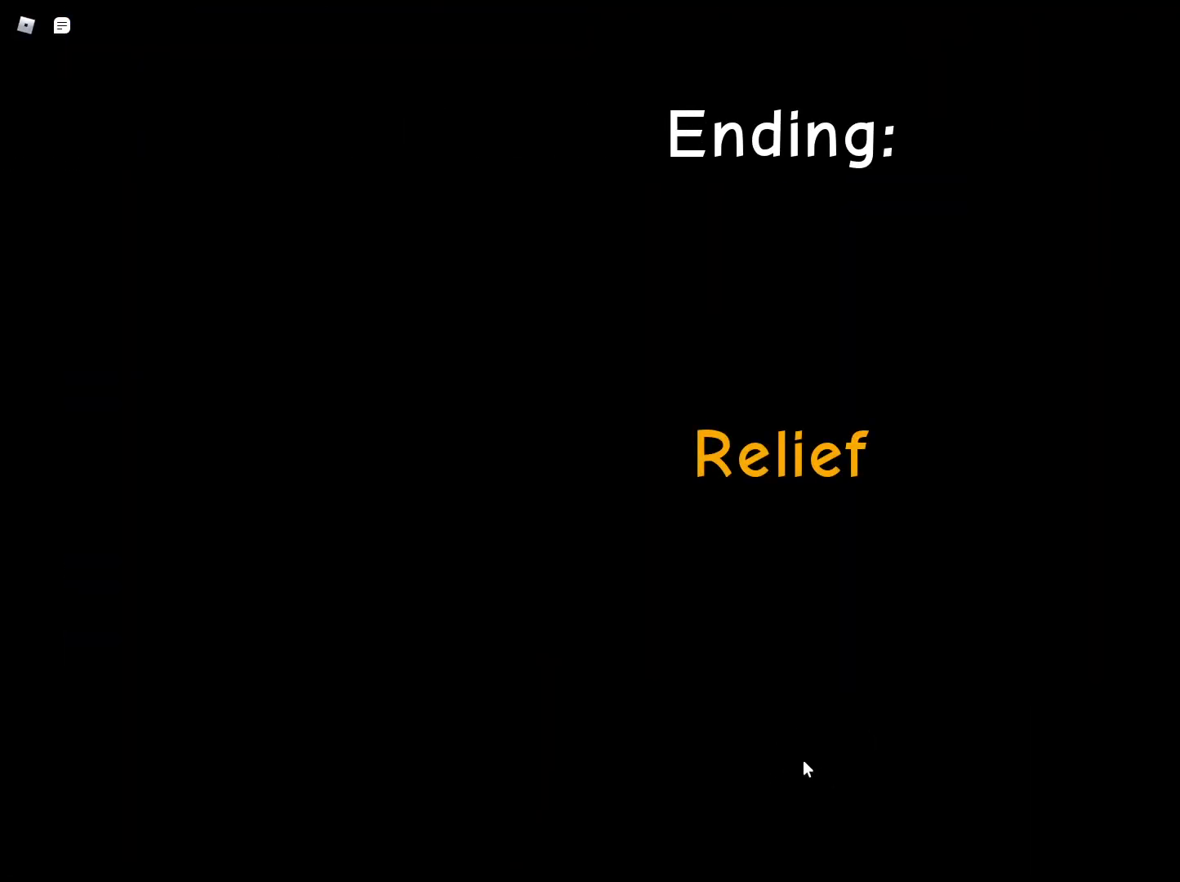
{"keys": [], "mouse": ["left"], "events": [[50, "mouse_left", "up"], [133, "mouse_left", "down"], [183, "mouse_left", "up"], [367, "mouse_left", "down"]]}
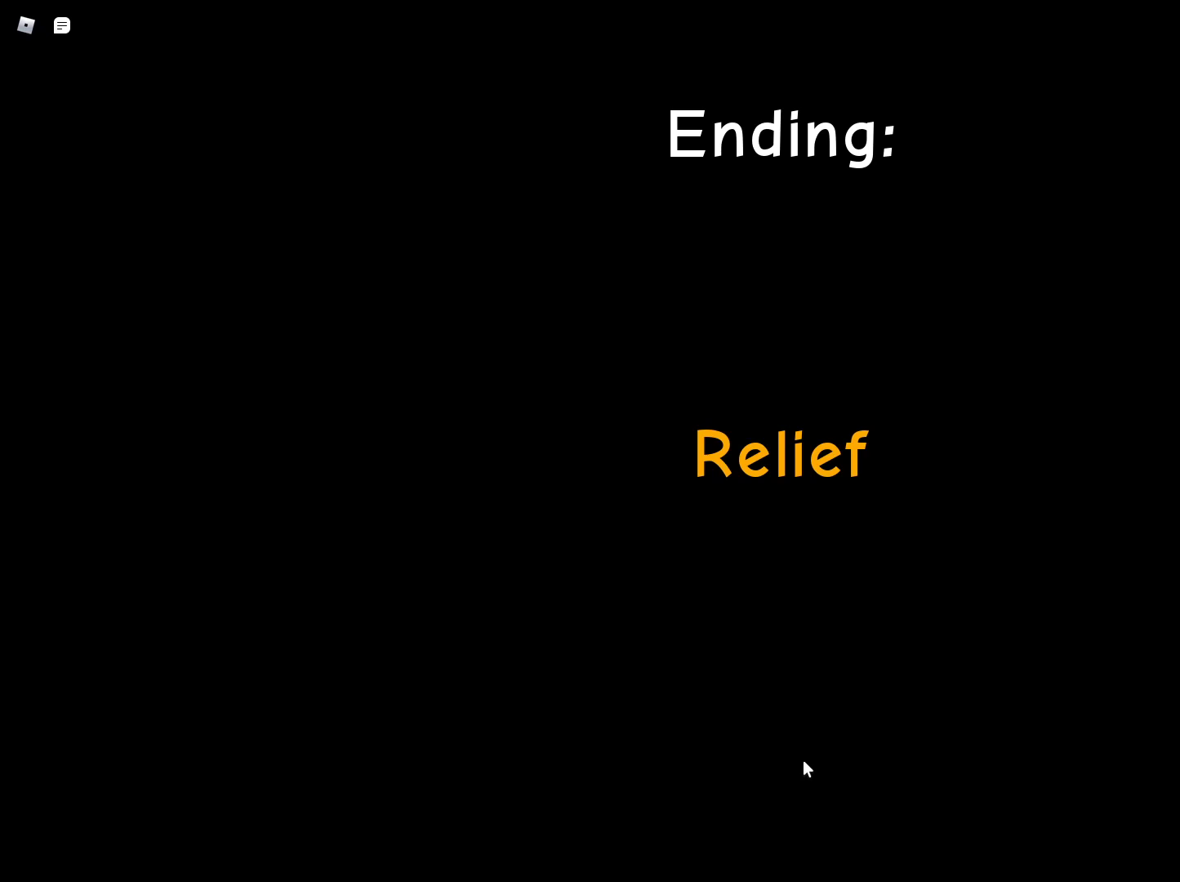
{"keys": [], "mouse": [], "events": [[17, "mouse_left", "up"], [50, "mouse_left", "down"], [150, "mouse_left", "up"], [200, "mouse_left", "down"], [300, "mouse_left", "up"], [383, "mouse_left", "down"], [483, "mouse_left", "up"]]}
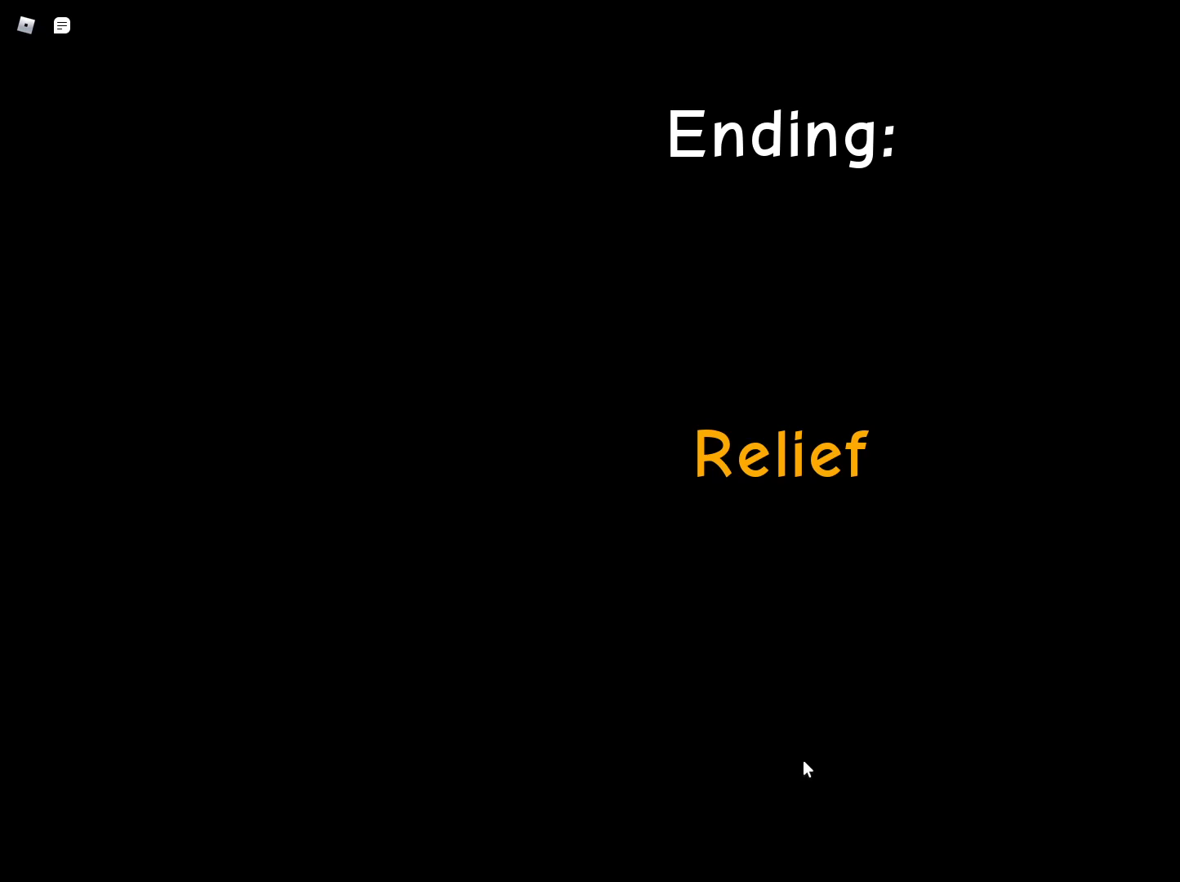
{"keys": [], "mouse": [], "events": [[33, "mouse_left", "down"], [167, "mouse_left", "up"], [217, "mouse_left", "down"], [317, "mouse_left", "up"]]}
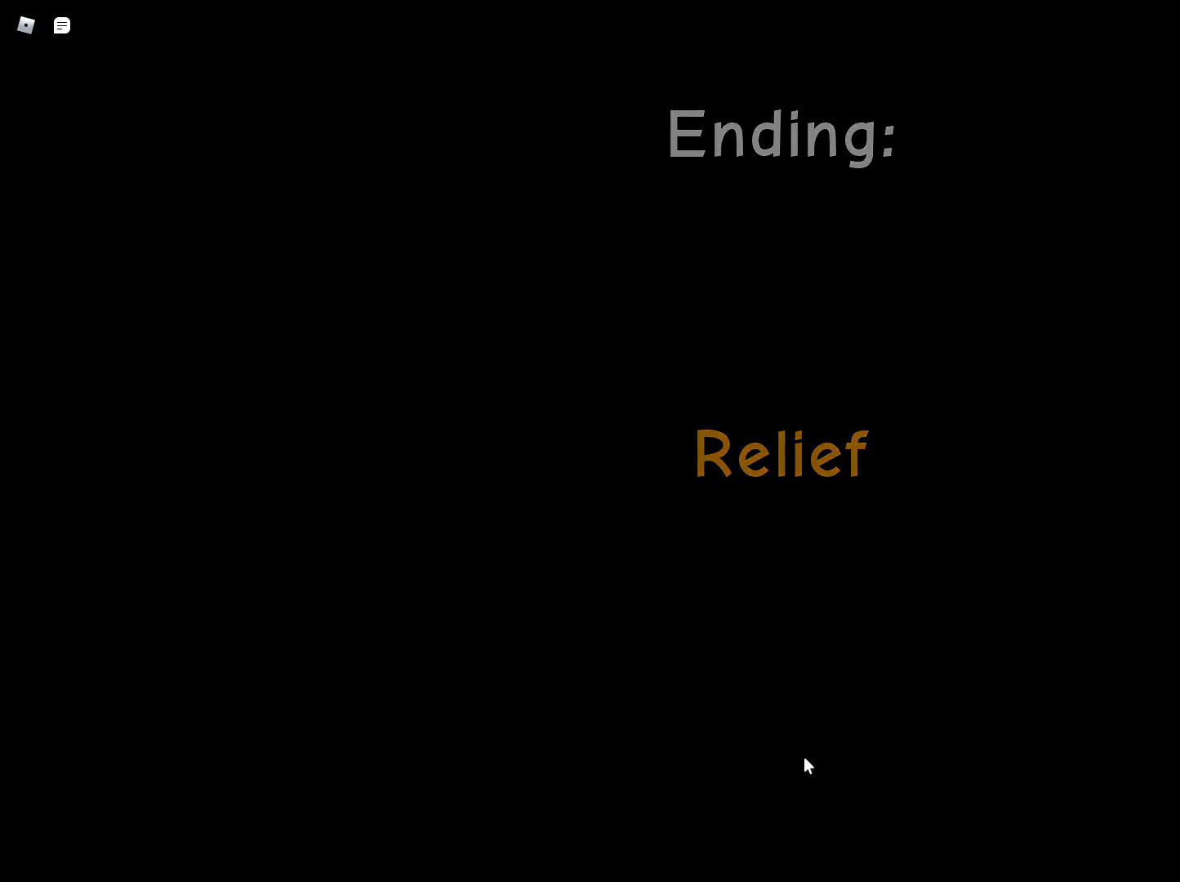
{"keys": [], "mouse": [], "events": []}
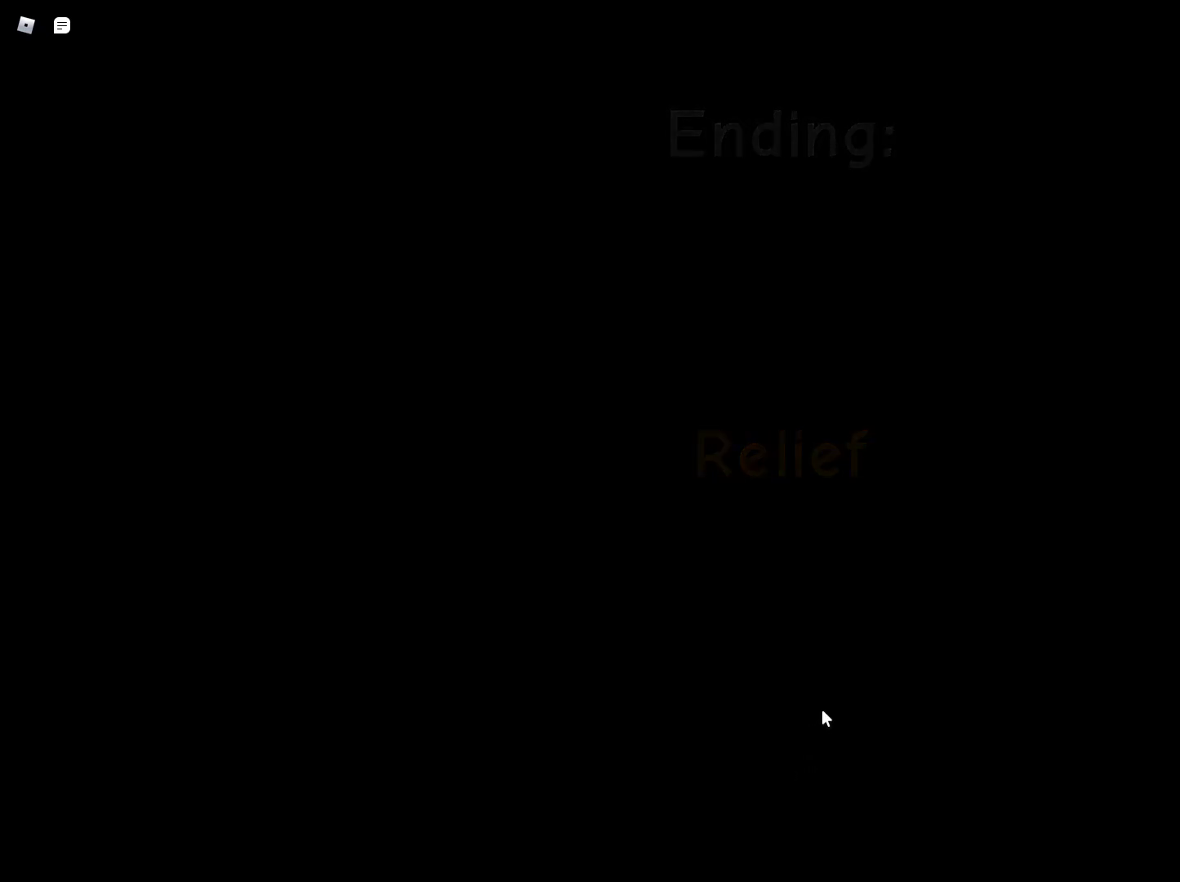
{"keys": [], "mouse": [], "events": []}
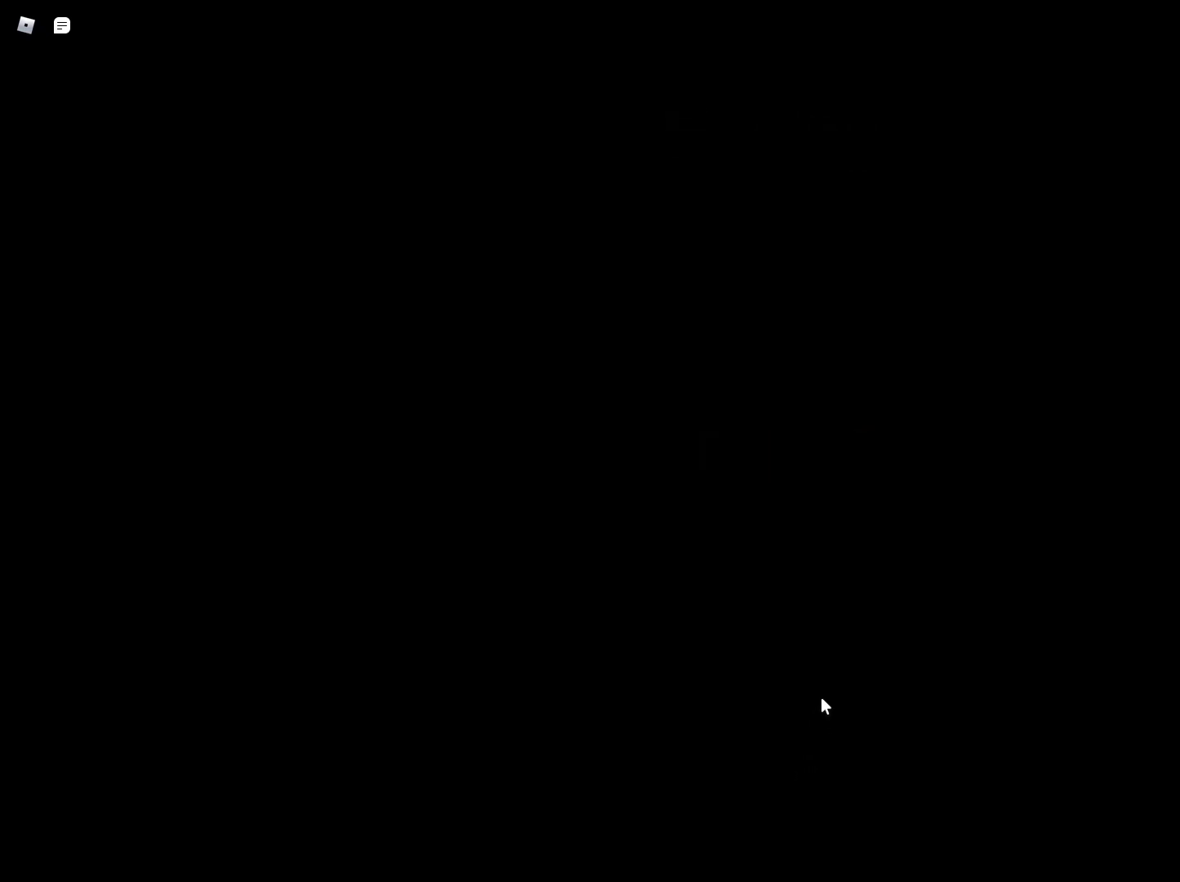
{"keys": [], "mouse": [], "events": []}
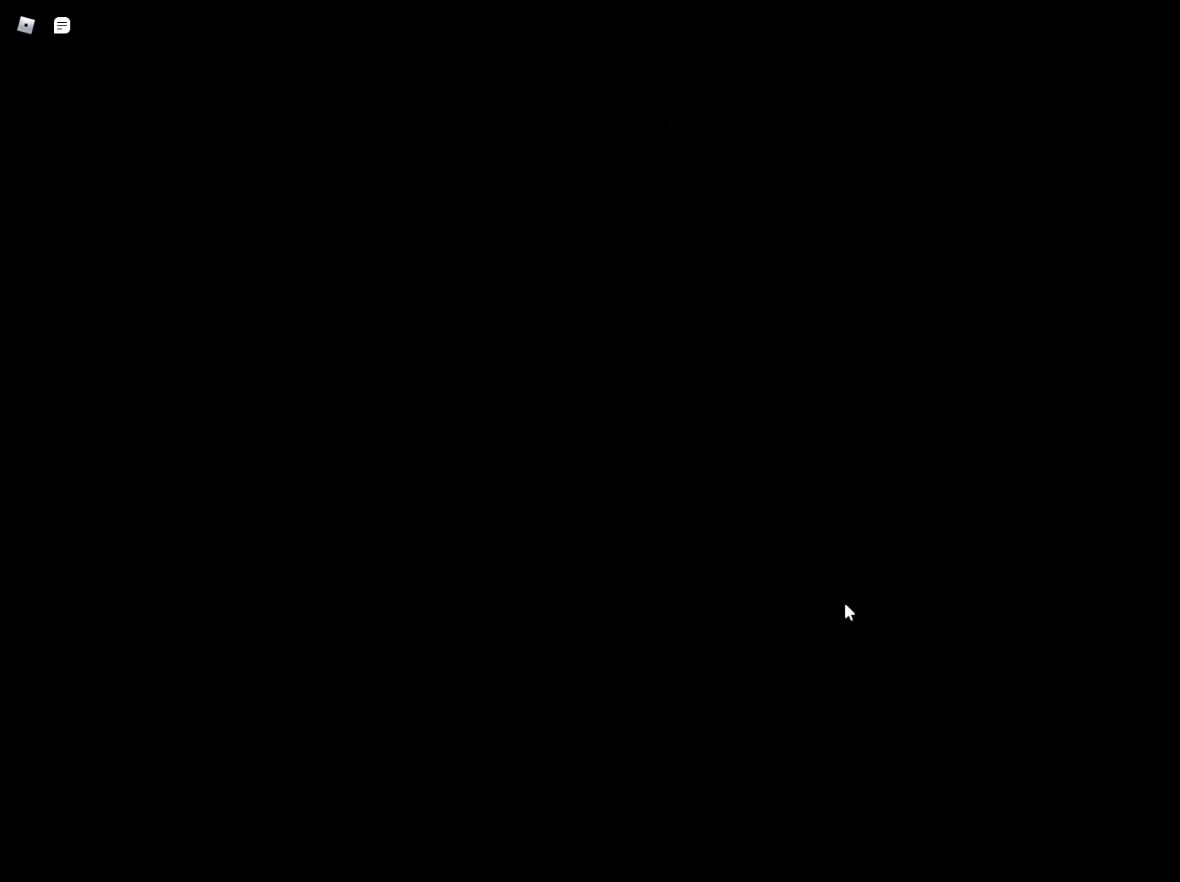
{"keys": [], "mouse": [], "events": []}
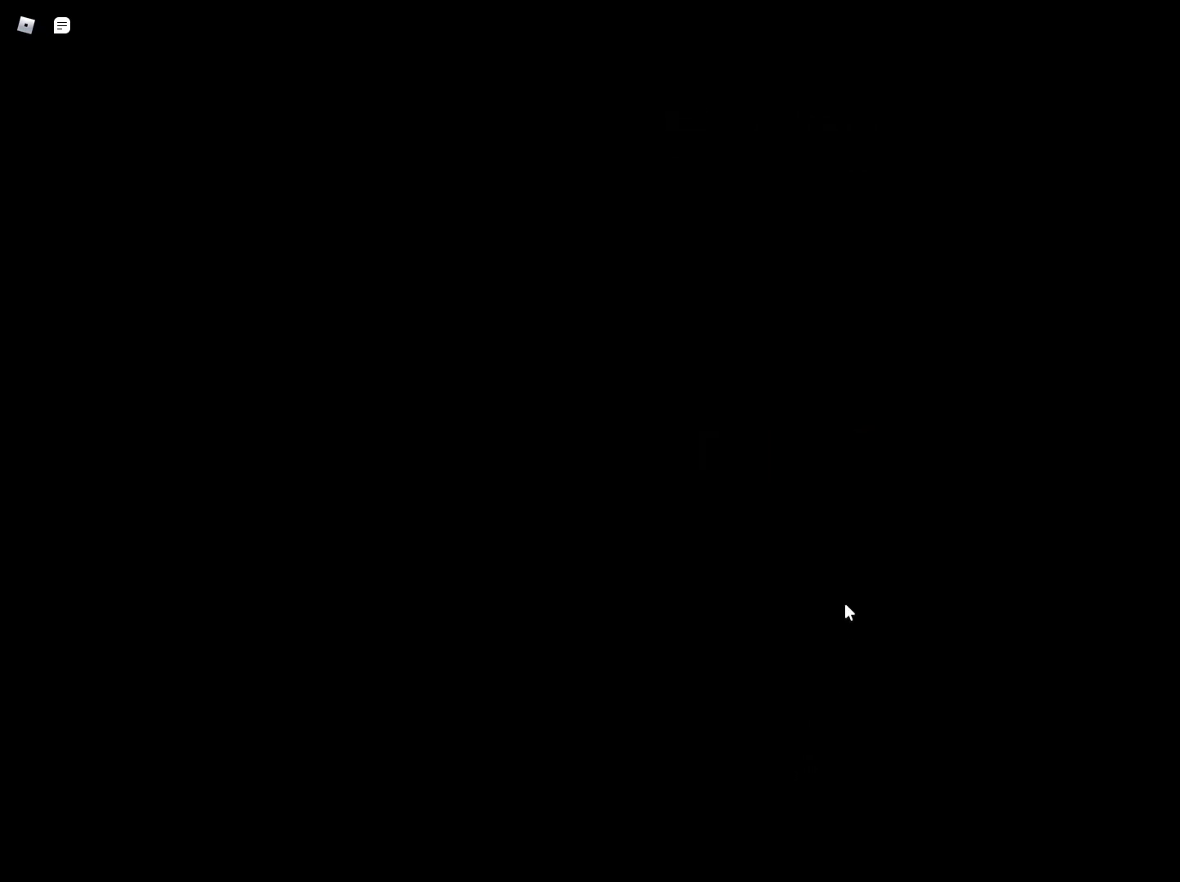
{"keys": [], "mouse": [], "events": []}
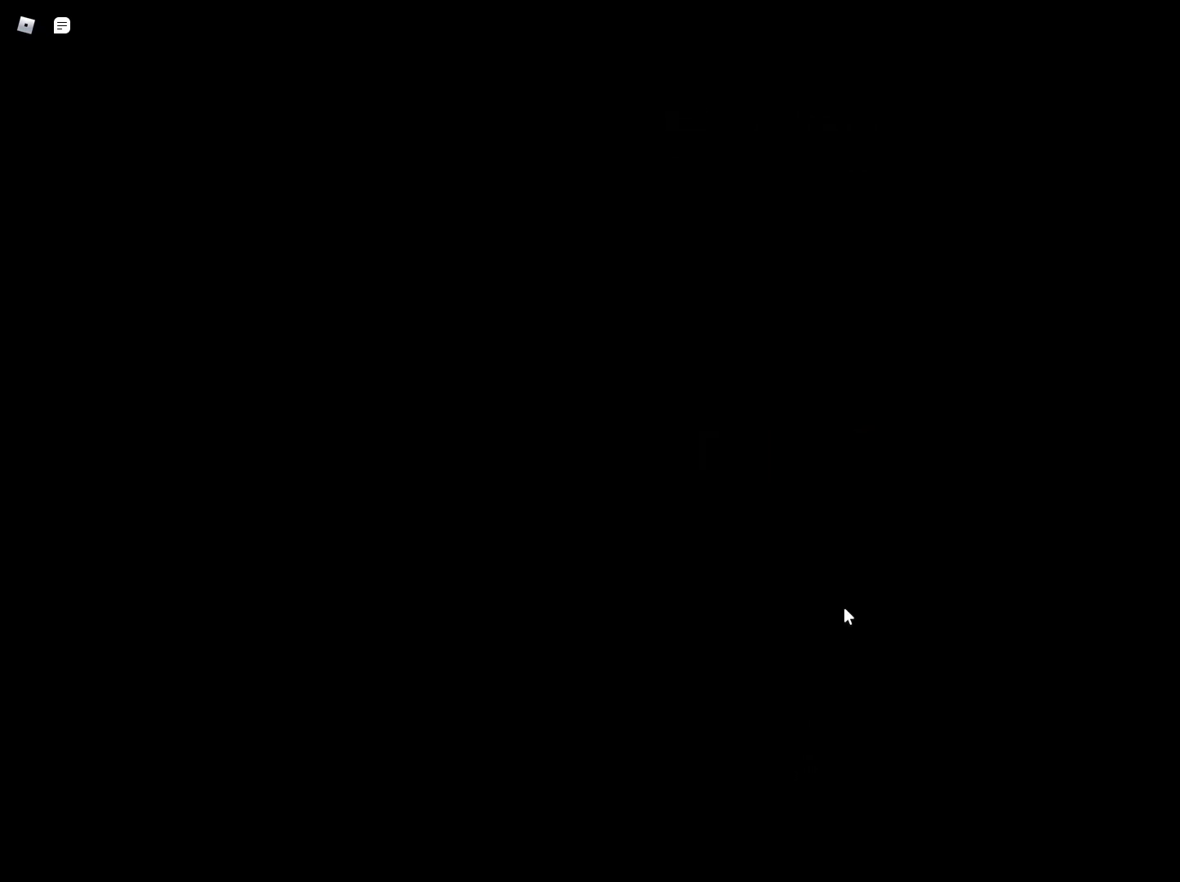
{"keys": [], "mouse": [], "events": []}
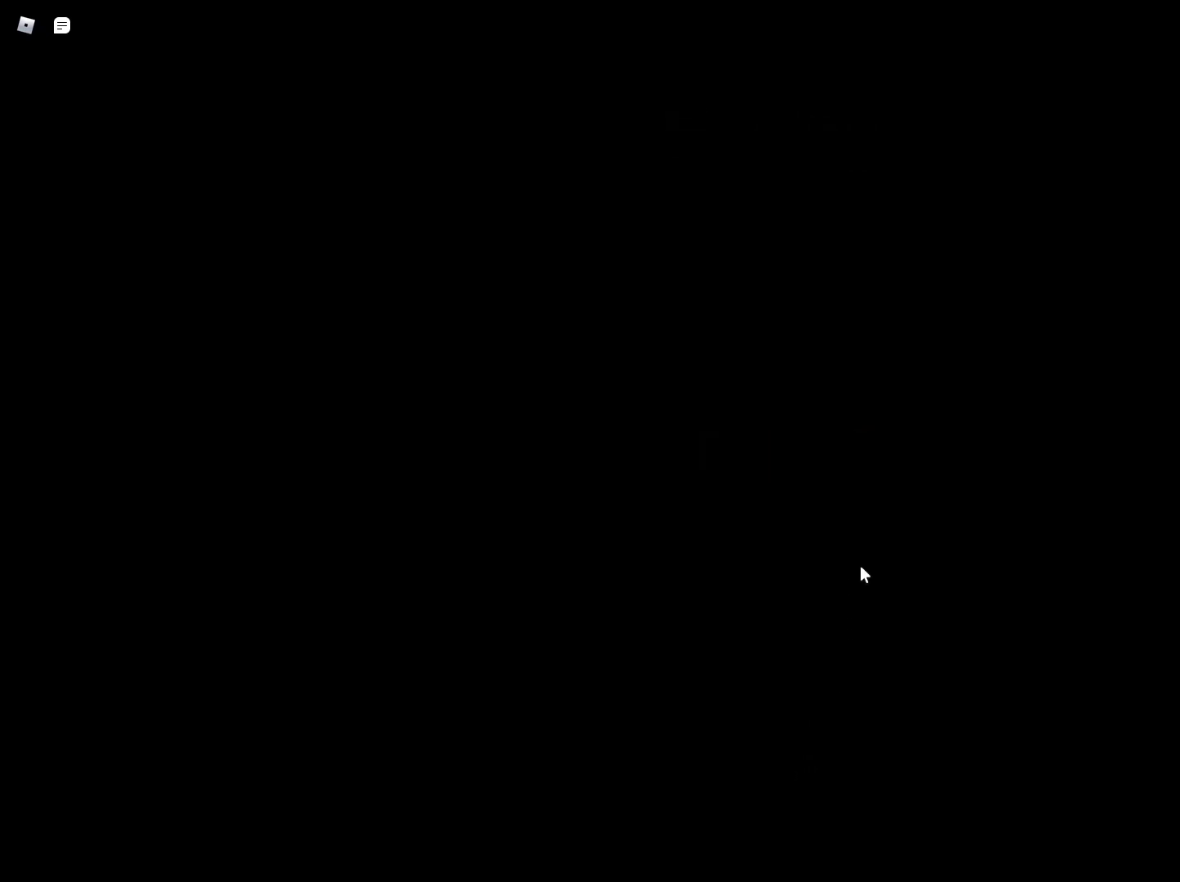
{"keys": [], "mouse": [], "events": []}
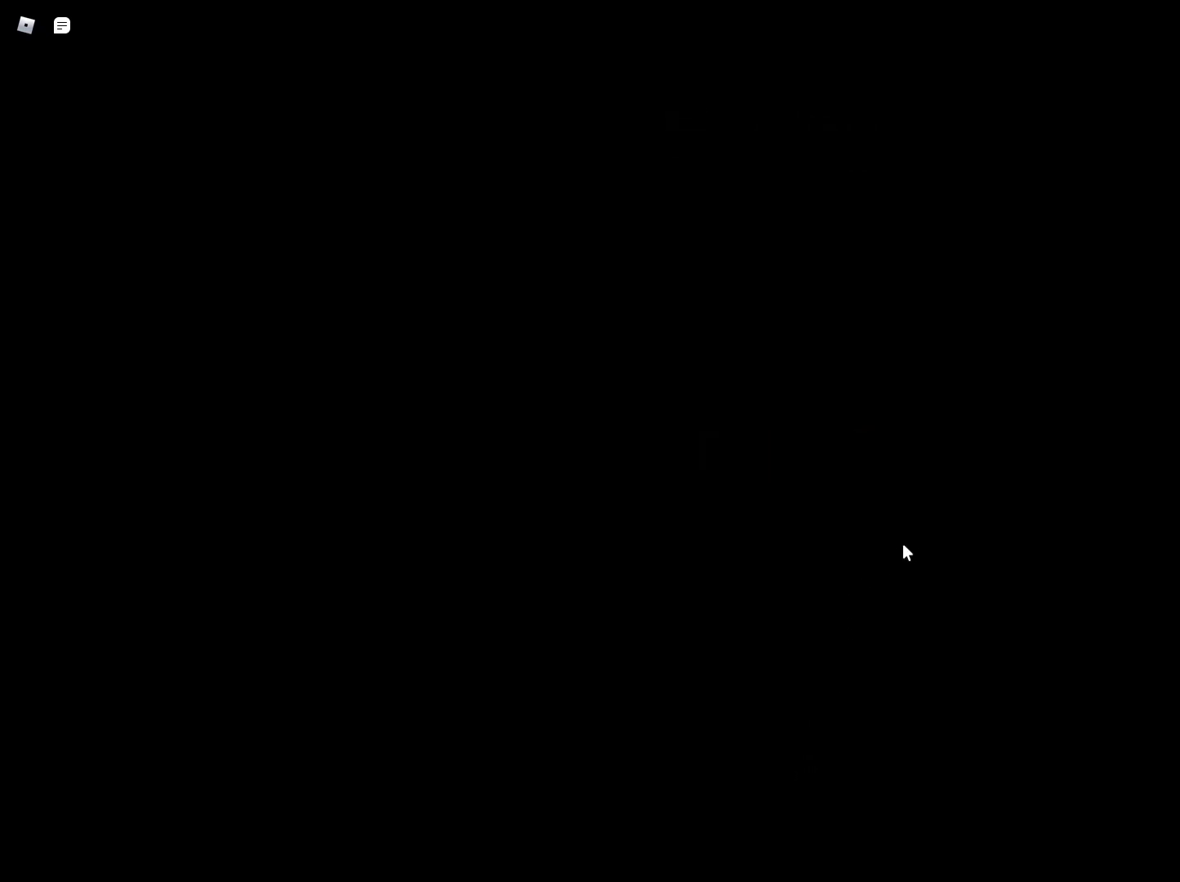
{"keys": [], "mouse": [], "events": []}